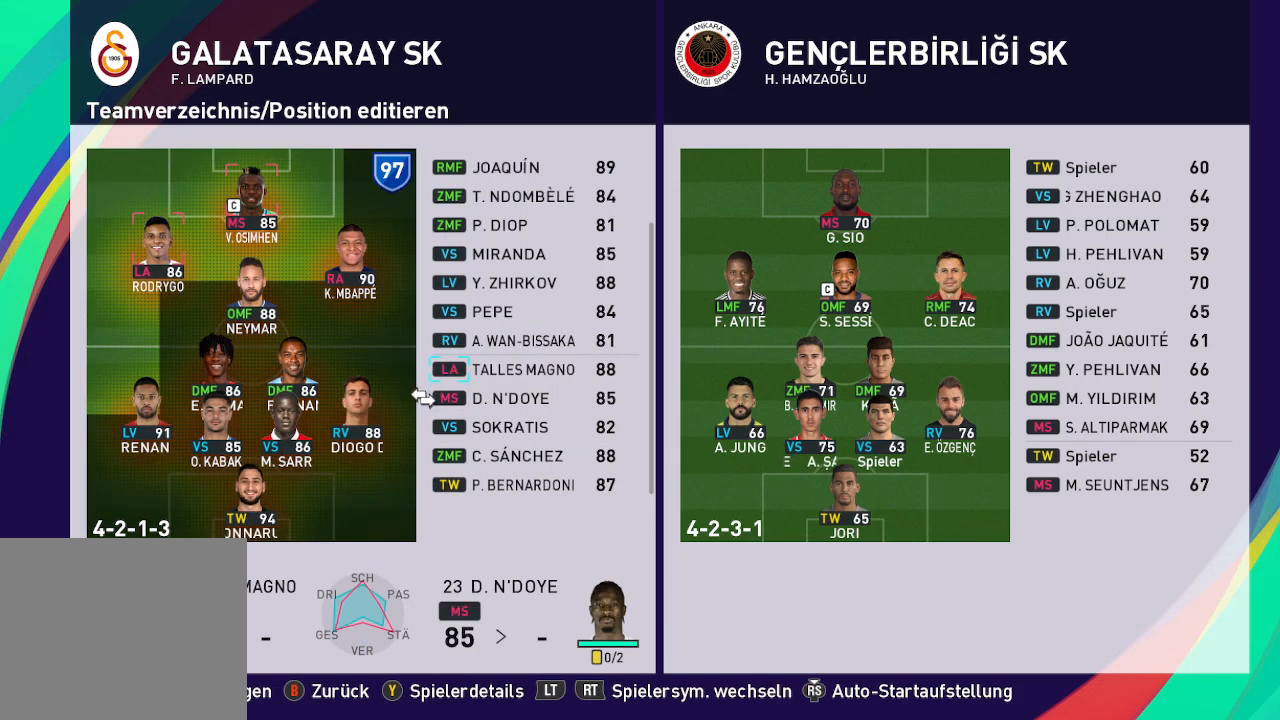
Gameplay with a controller (Xbox layout); each line is a JSON object with the inputs held at the frame after it. "events" lists button and stick changes between this image and that frame as [ms after this image, input, new state], when the widget could be followed in between.
{"buttons": [], "left_stick": "center", "right_stick": "center", "events": [[133, "A", "up"]]}
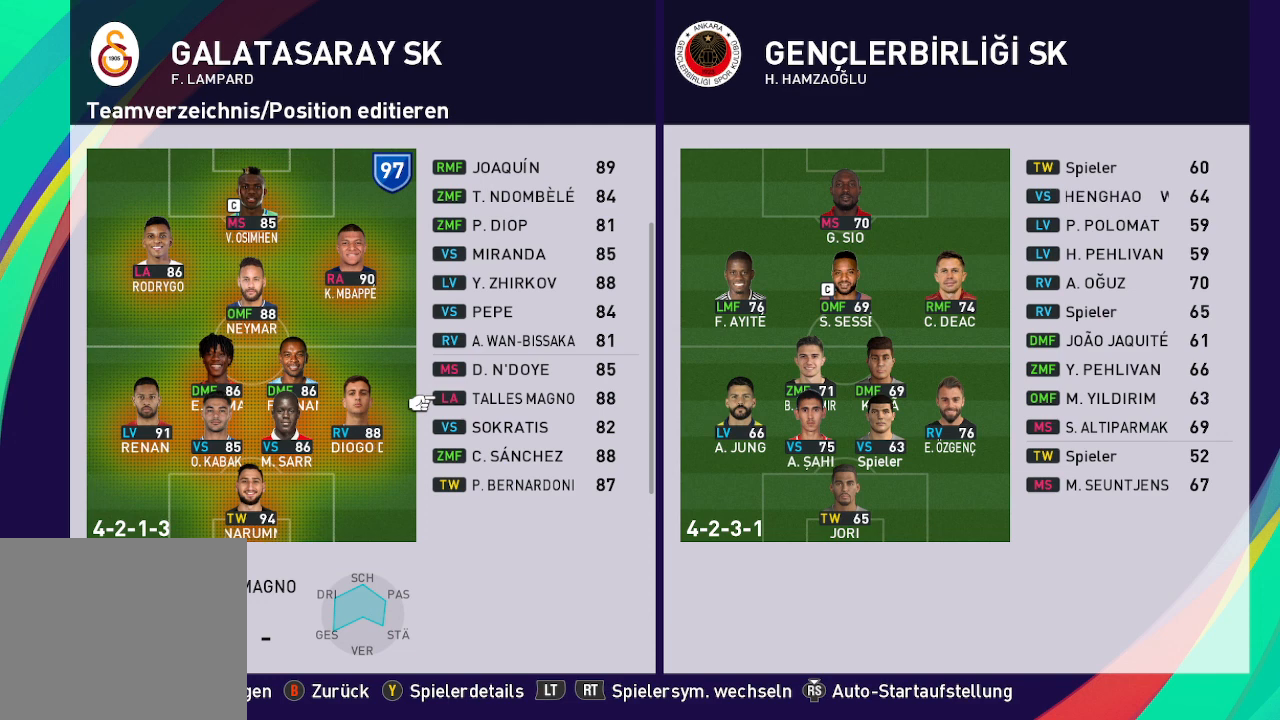
{"buttons": [], "left_stick": "center", "right_stick": "center", "events": []}
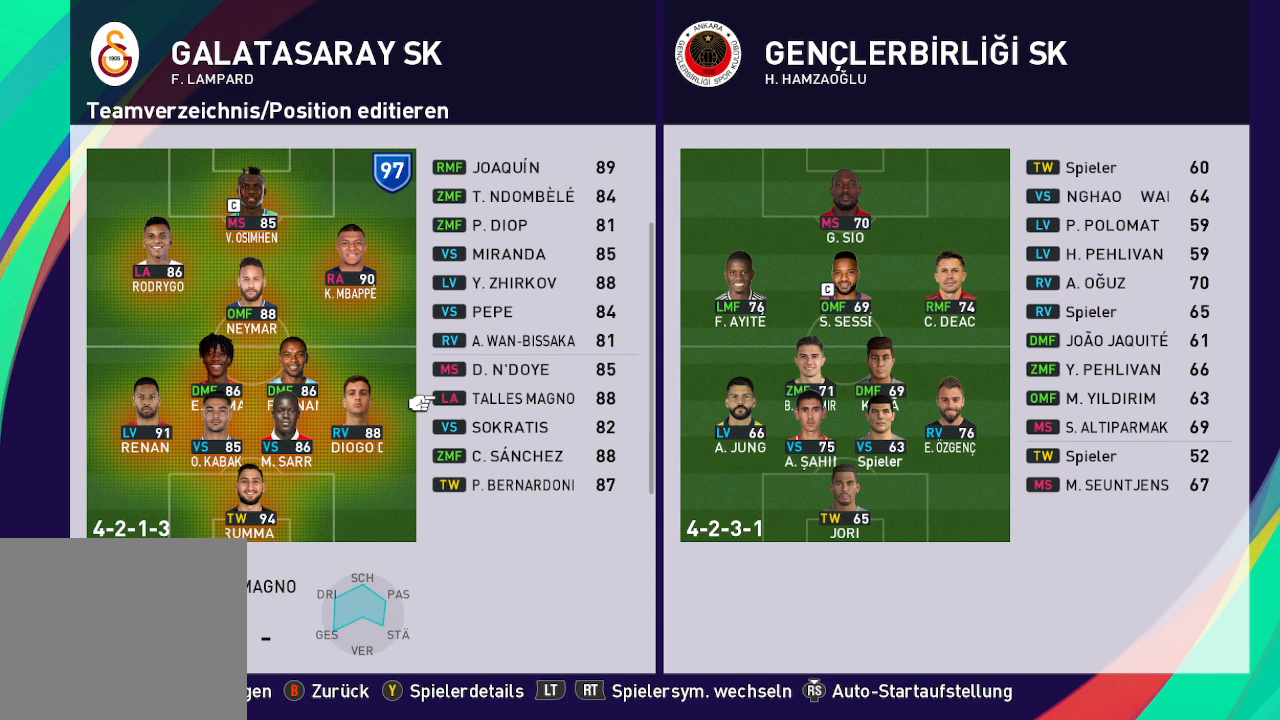
{"buttons": [], "left_stick": "center", "right_stick": "center", "events": [[267, "A", "down"], [400, "A", "up"]]}
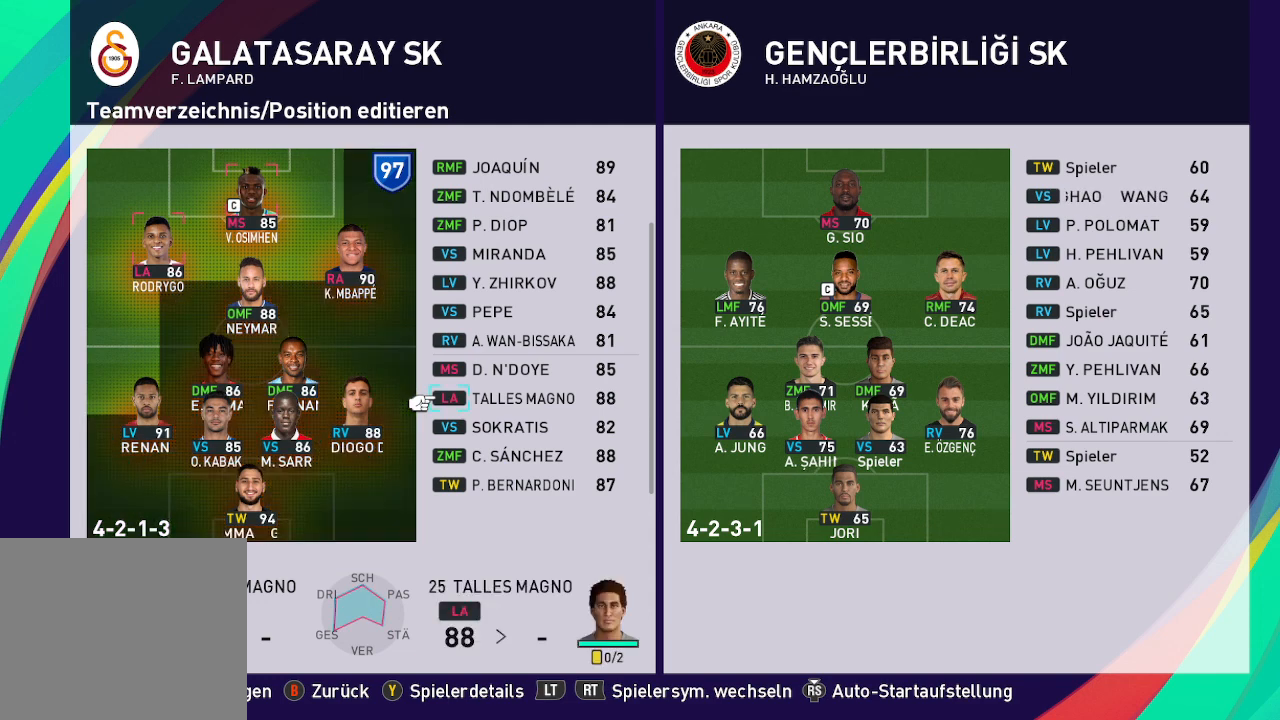
{"buttons": [], "left_stick": "center", "right_stick": "center", "events": []}
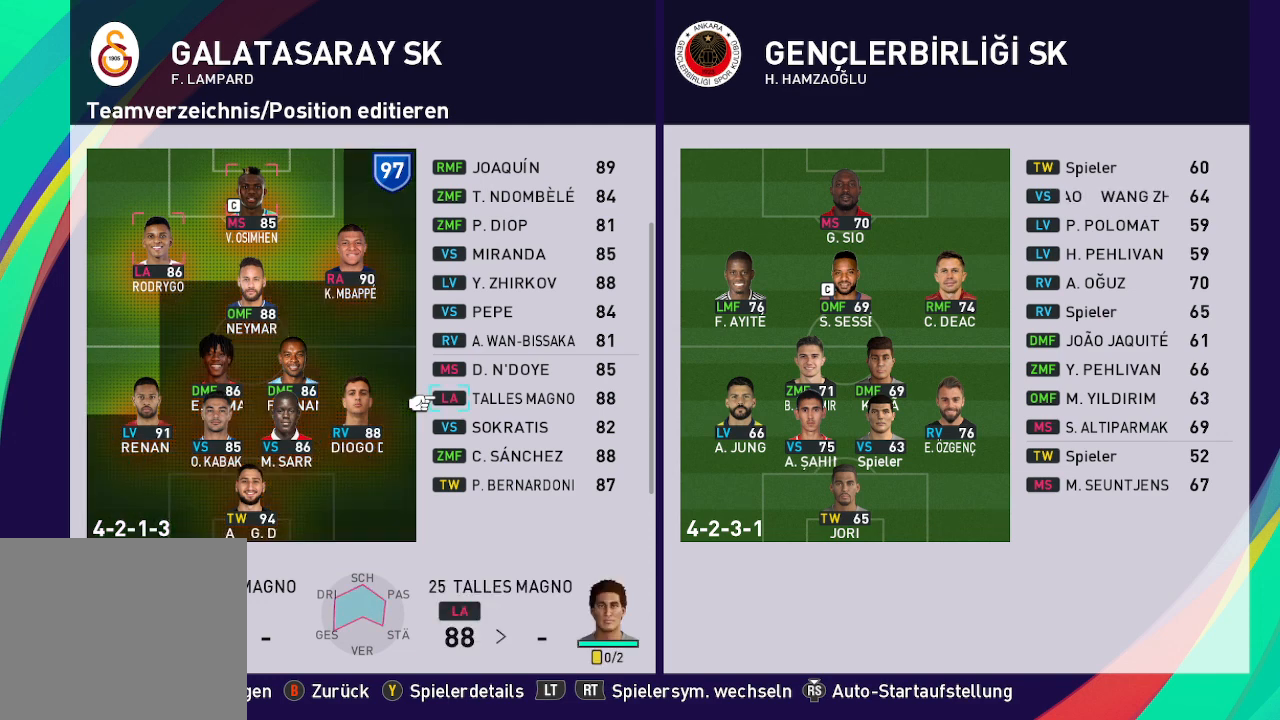
{"buttons": [], "left_stick": "center", "right_stick": "center", "events": [[200, "B", "down"], [300, "B", "up"]]}
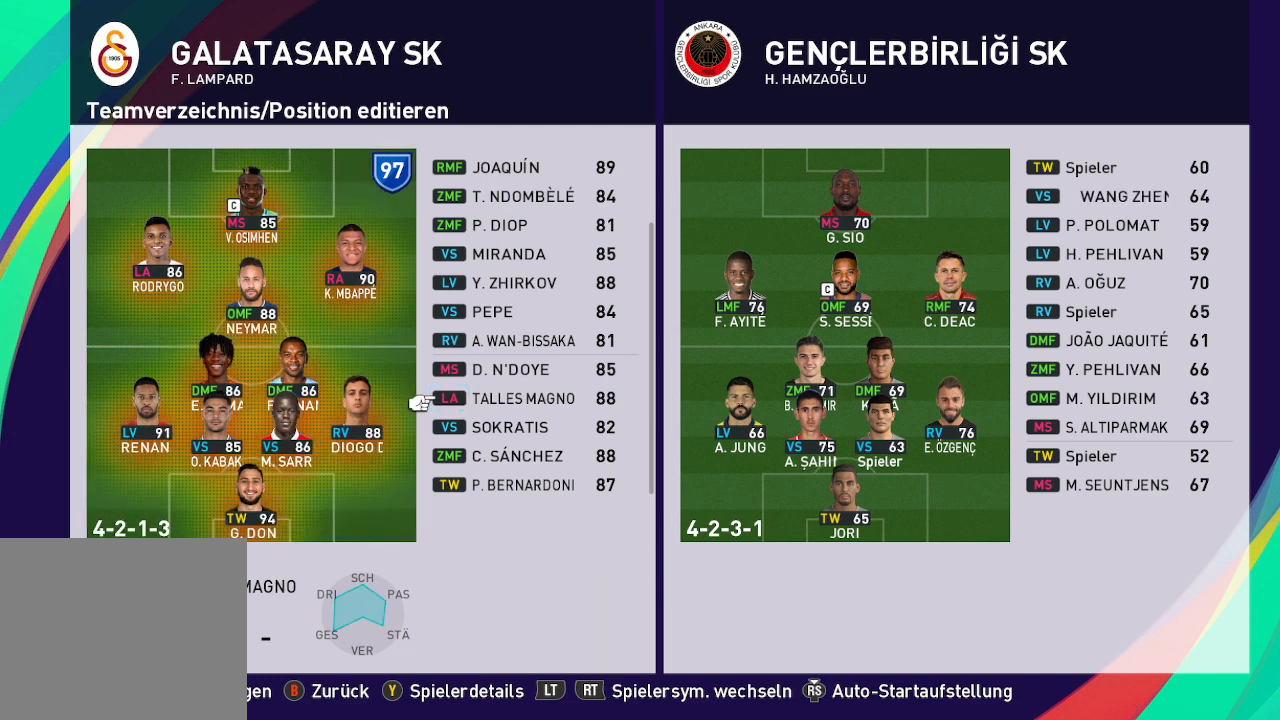
{"buttons": [], "left_stick": "center", "right_stick": "center", "events": []}
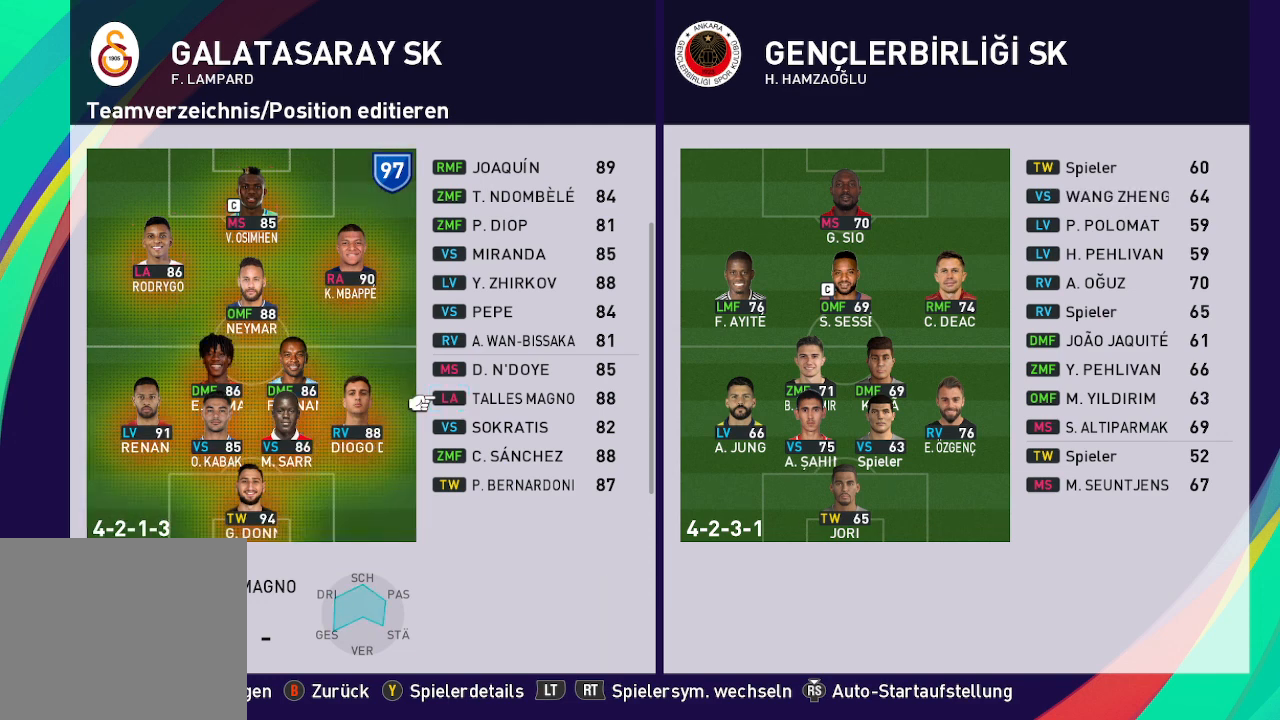
{"buttons": [], "left_stick": "center", "right_stick": "center", "events": []}
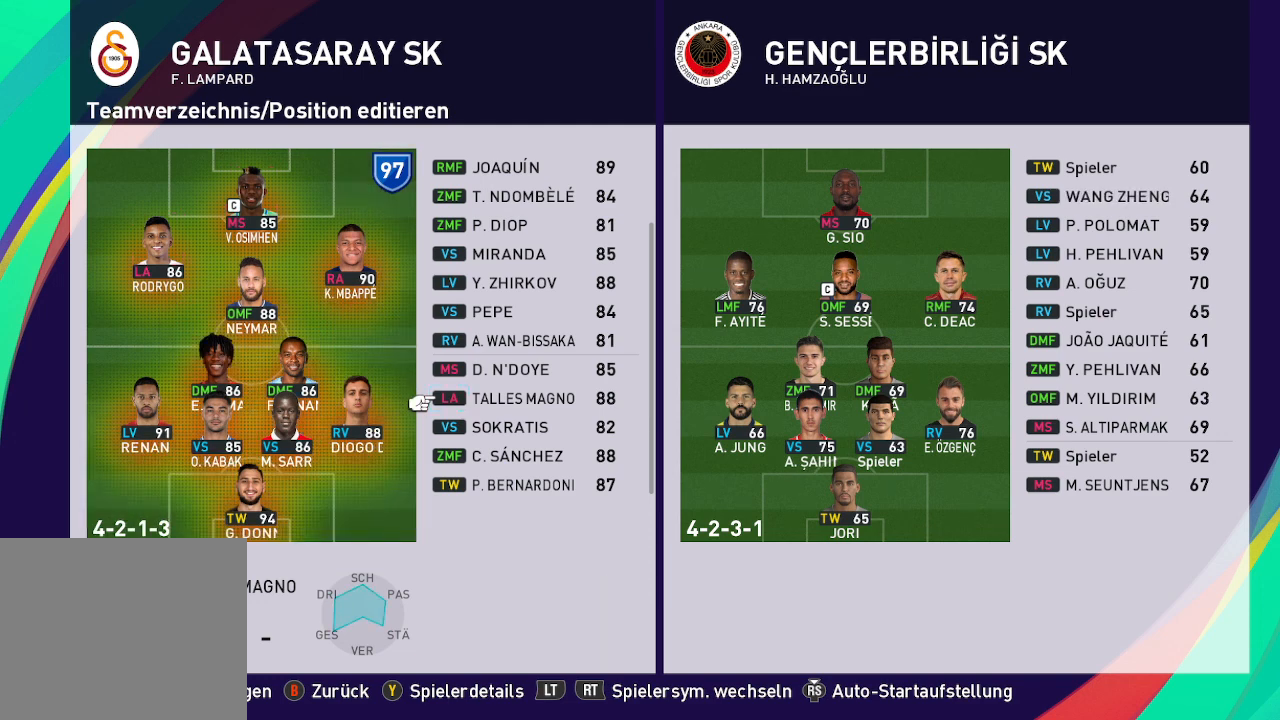
{"buttons": [], "left_stick": "center", "right_stick": "center", "events": []}
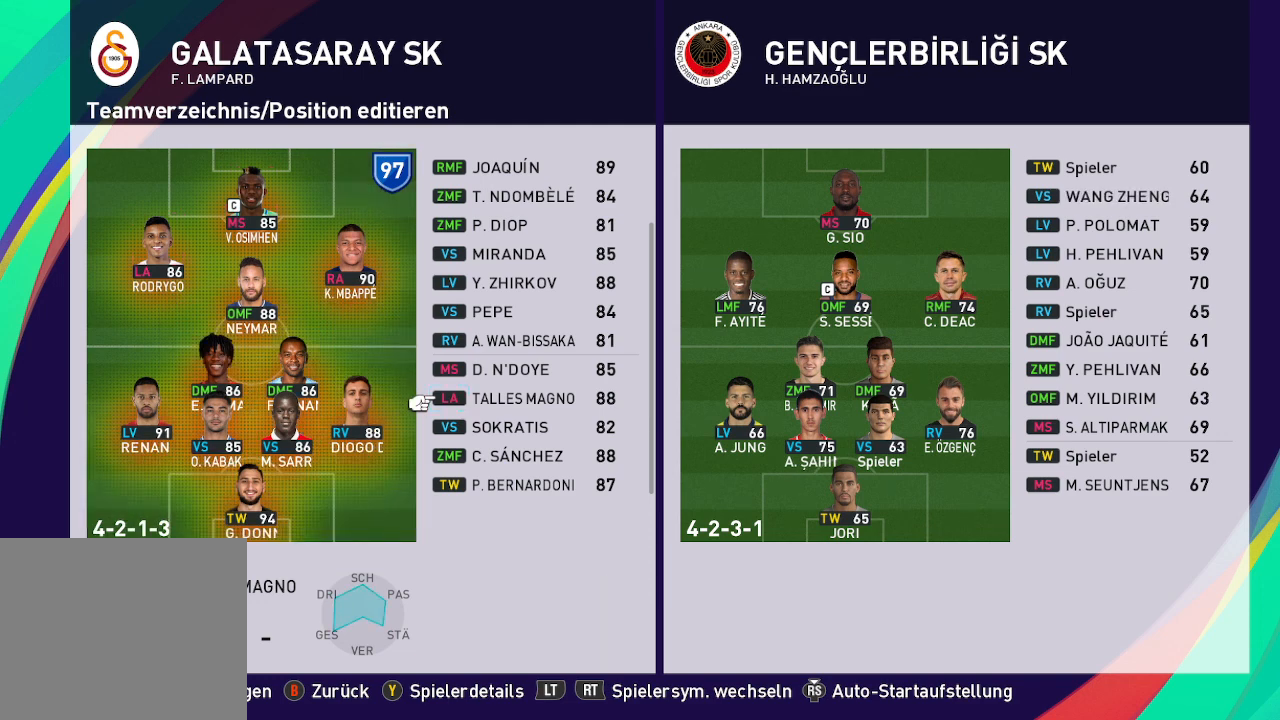
{"buttons": [], "left_stick": "center", "right_stick": "center", "events": []}
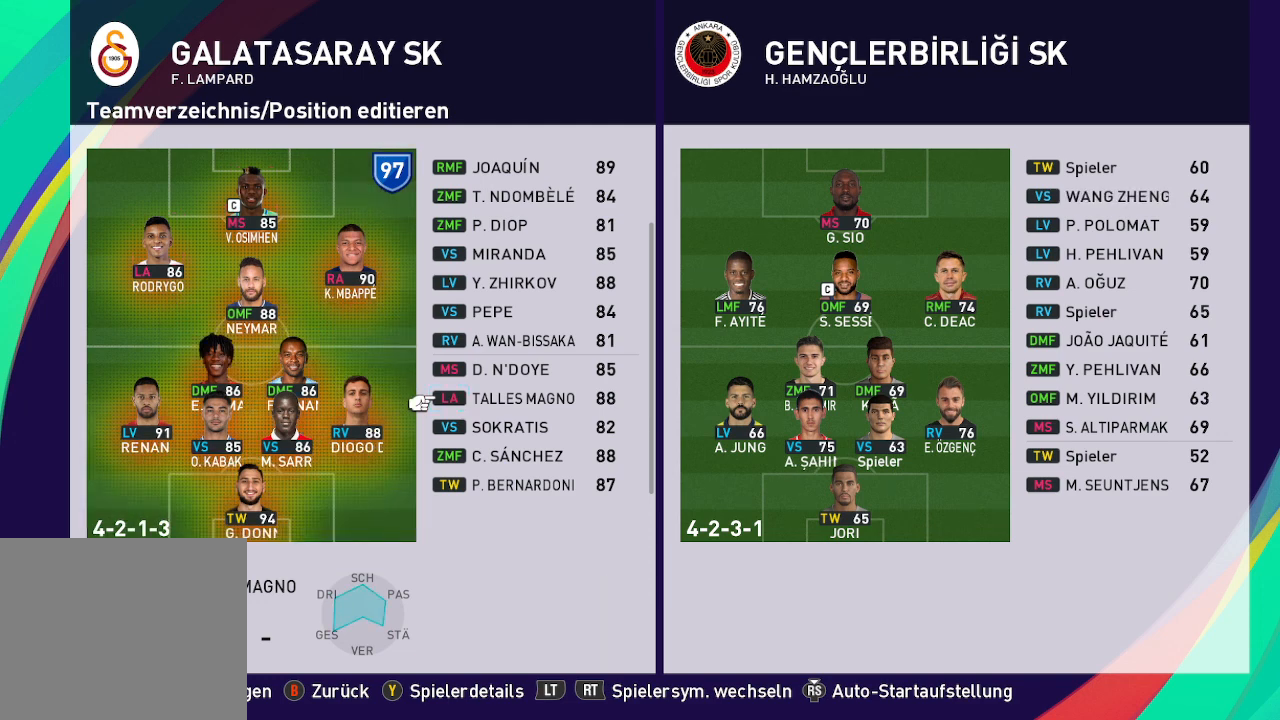
{"buttons": [], "left_stick": "center", "right_stick": "center", "events": [[100, "DPAD_UP", "down"], [500, "DPAD_UP", "up"]]}
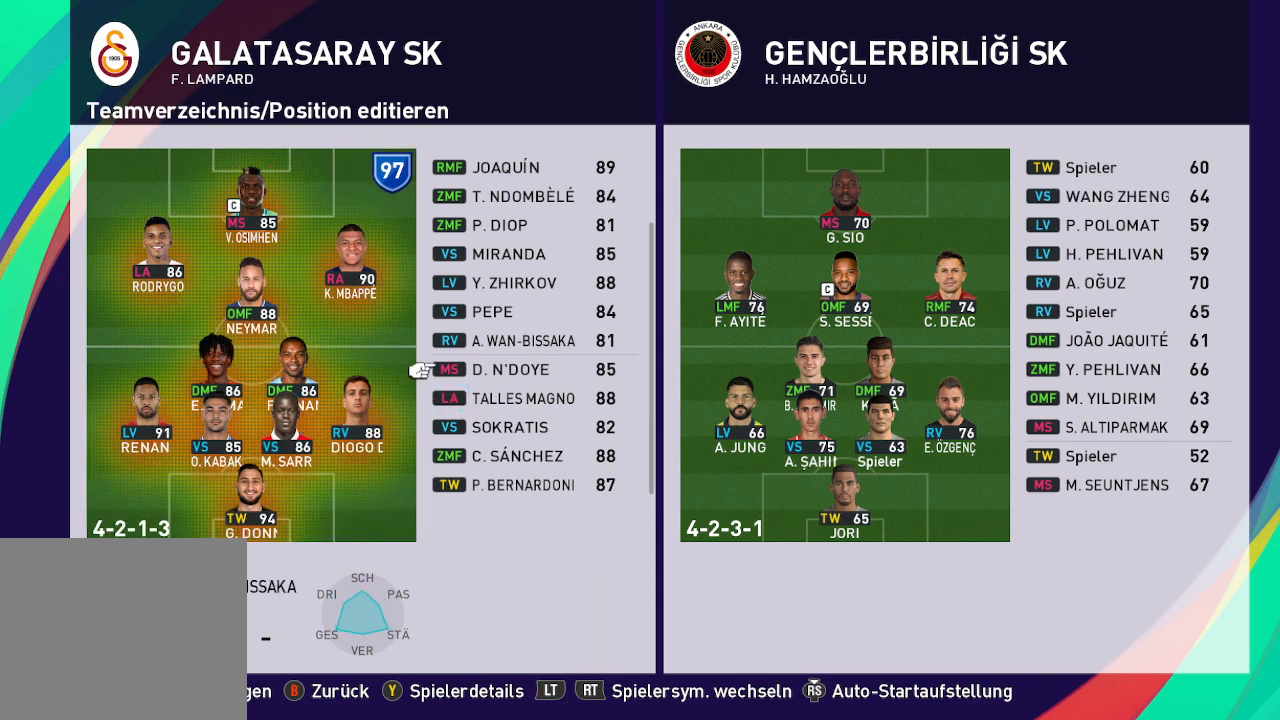
{"buttons": ["DPAD_DOWN"], "left_stick": "center", "right_stick": "center", "events": [[367, "DPAD_DOWN", "down"]]}
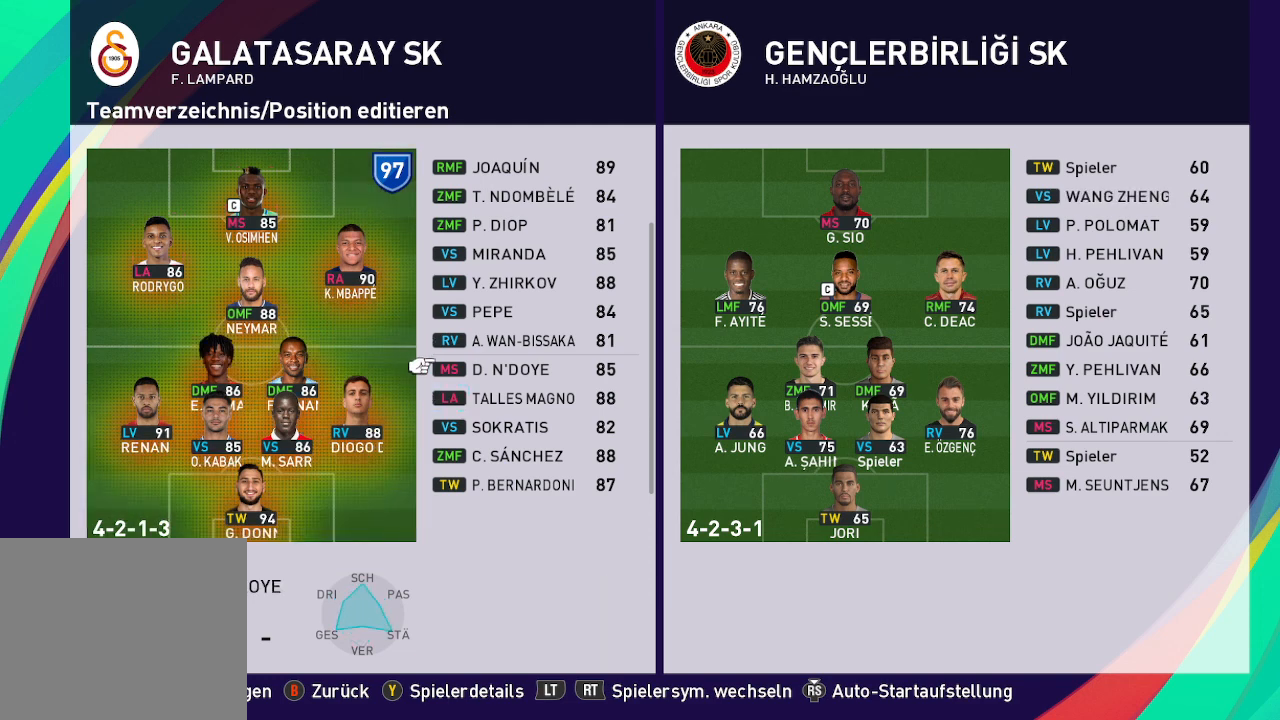
{"buttons": [], "left_stick": "center", "right_stick": "center", "events": [[433, "DPAD_DOWN", "up"]]}
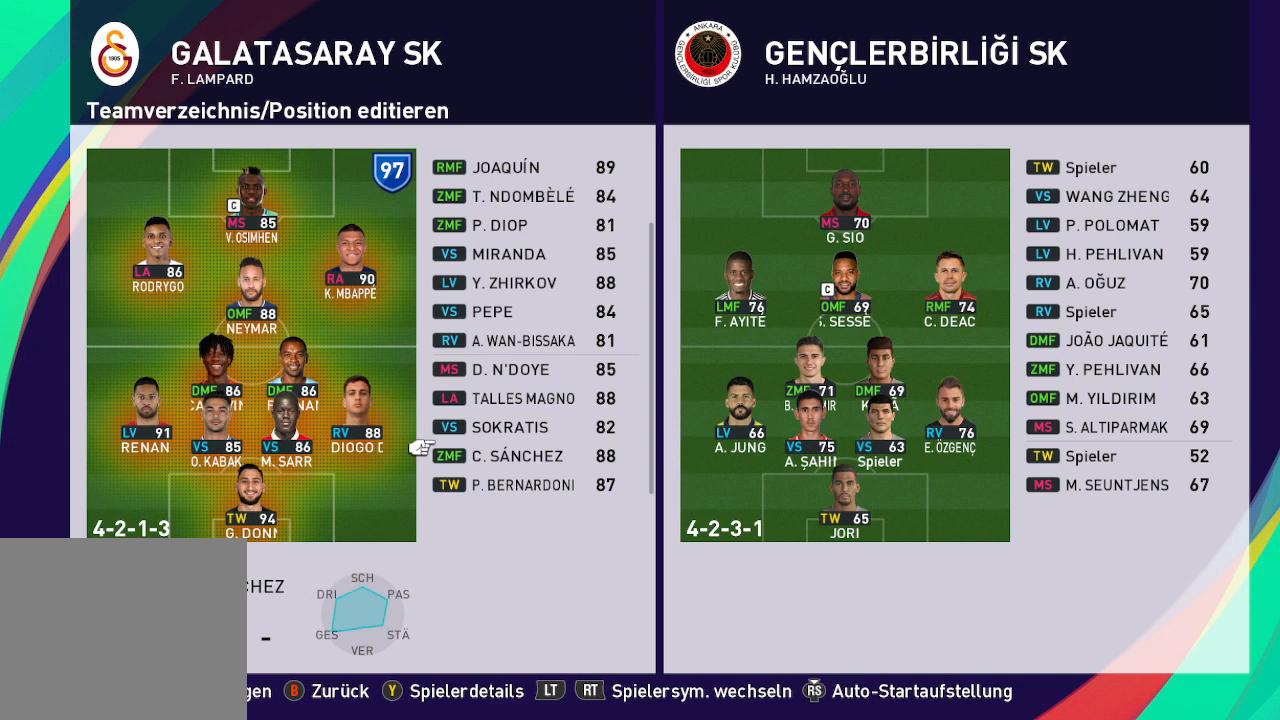
{"buttons": [], "left_stick": "center", "right_stick": "center", "events": [[300, "DPAD_UP", "down"], [467, "DPAD_UP", "up"]]}
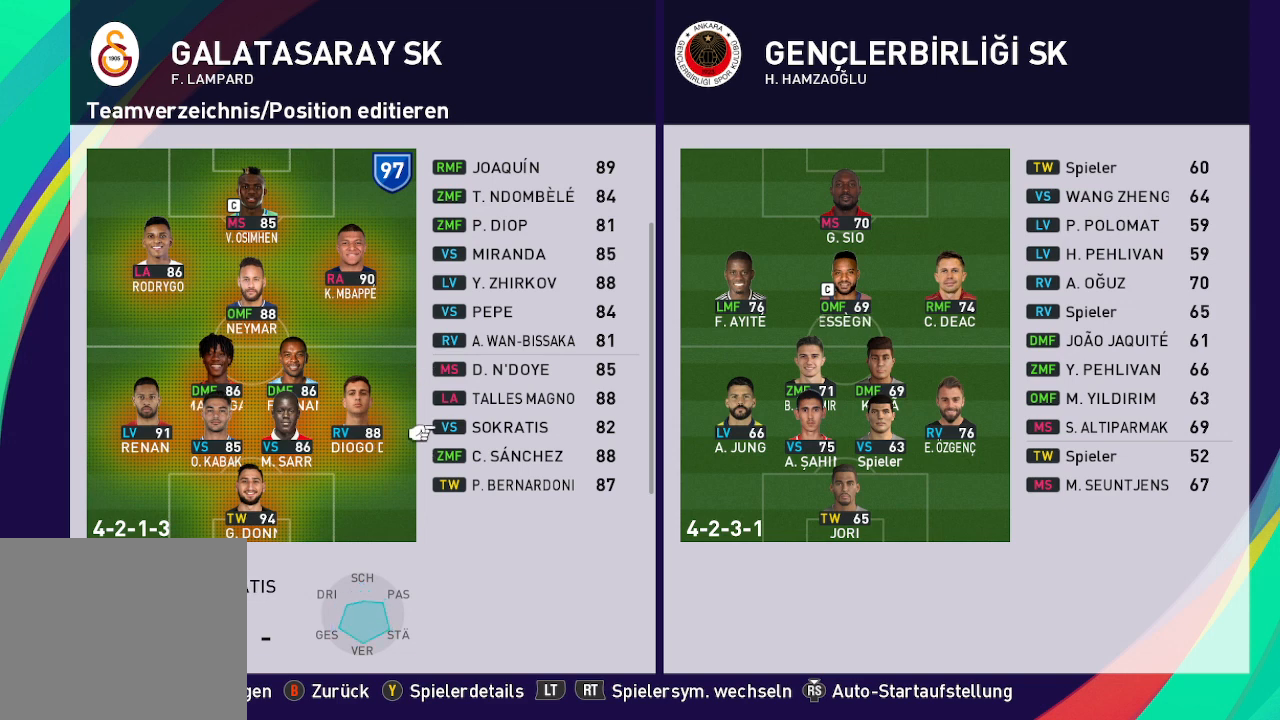
{"buttons": ["A"], "left_stick": "center", "right_stick": "center", "events": [[467, "A", "down"]]}
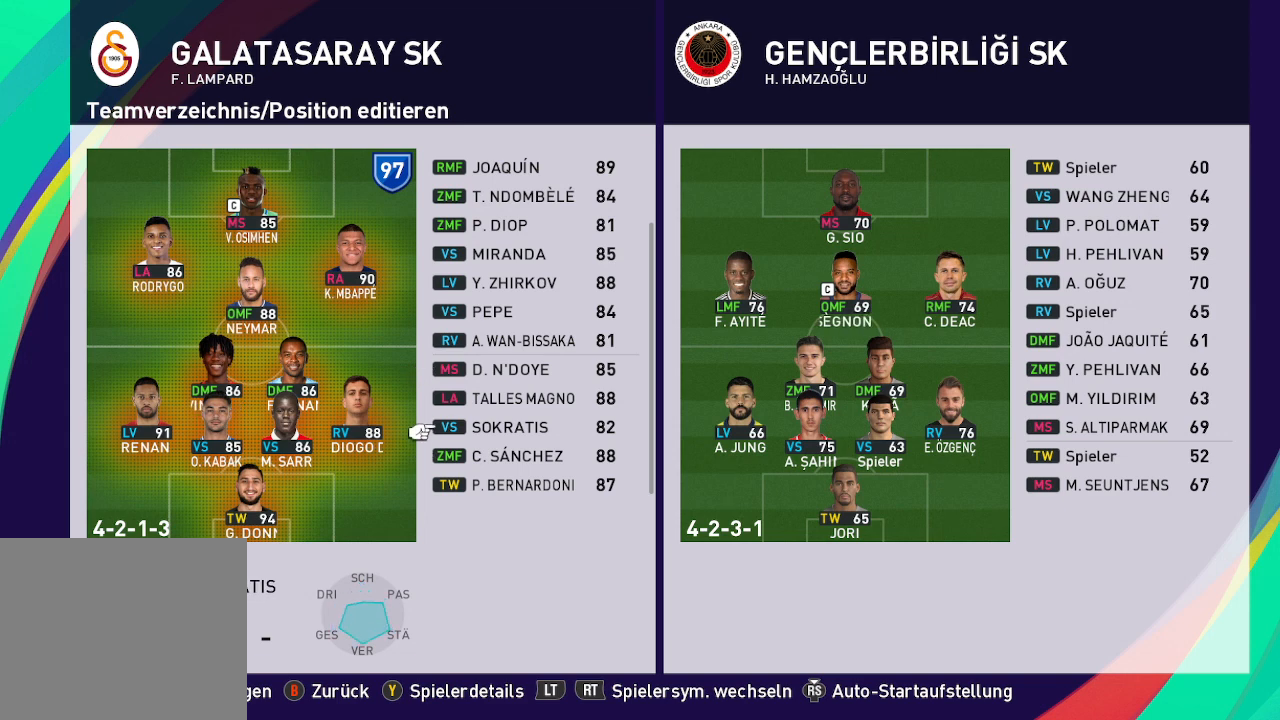
{"buttons": ["DPAD_LEFT"], "left_stick": "center", "right_stick": "center", "events": [[100, "A", "up"], [400, "DPAD_LEFT", "down"]]}
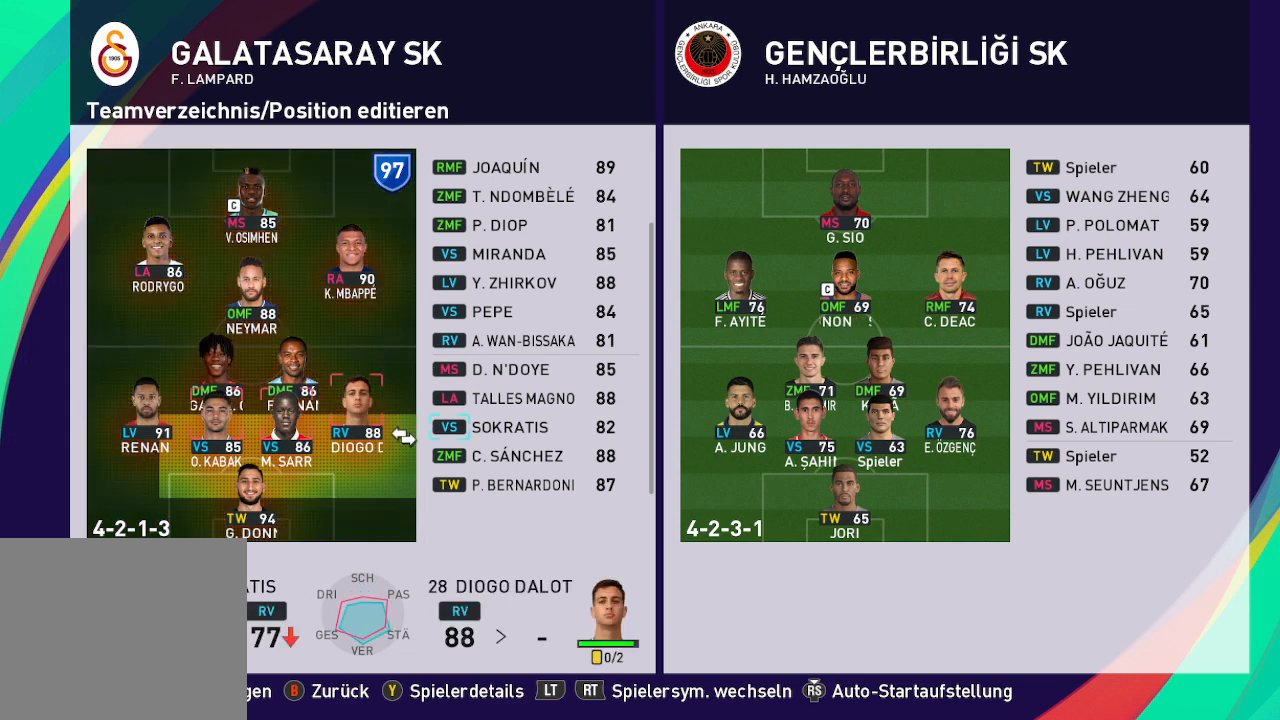
{"buttons": [], "left_stick": "center", "right_stick": "center", "events": [[33, "DPAD_LEFT", "up"], [300, "DPAD_LEFT", "down"], [400, "DPAD_LEFT", "up"]]}
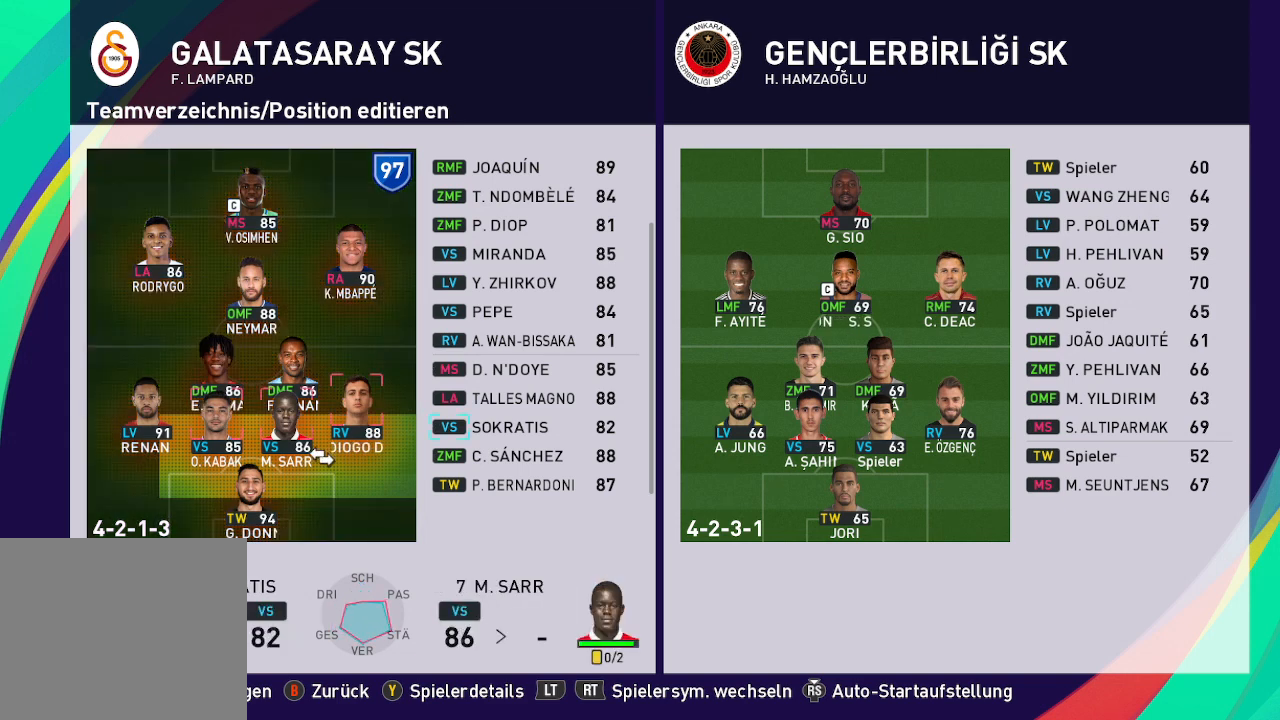
{"buttons": [], "left_stick": "center", "right_stick": "center", "events": []}
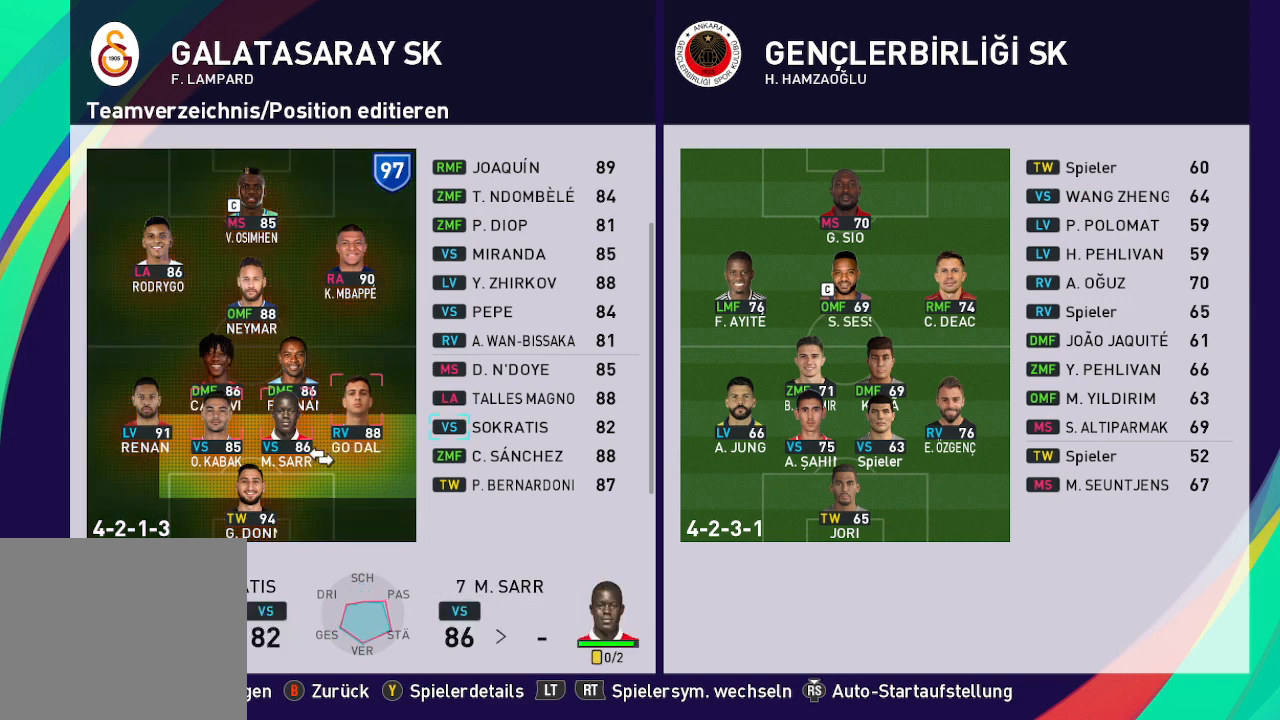
{"buttons": [], "left_stick": "center", "right_stick": "center", "events": [[367, "DPAD_LEFT", "down"], [500, "DPAD_LEFT", "up"]]}
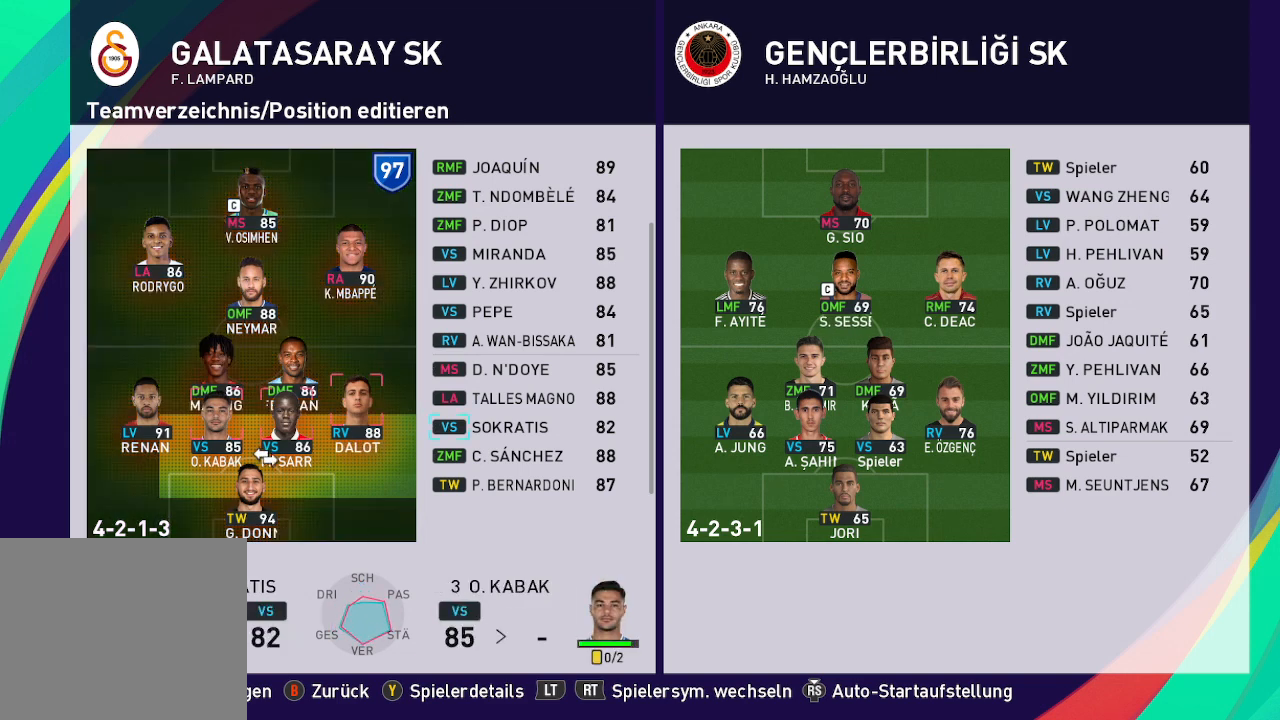
{"buttons": ["DPAD_RIGHT"], "left_stick": "center", "right_stick": "center", "events": [[467, "DPAD_RIGHT", "down"]]}
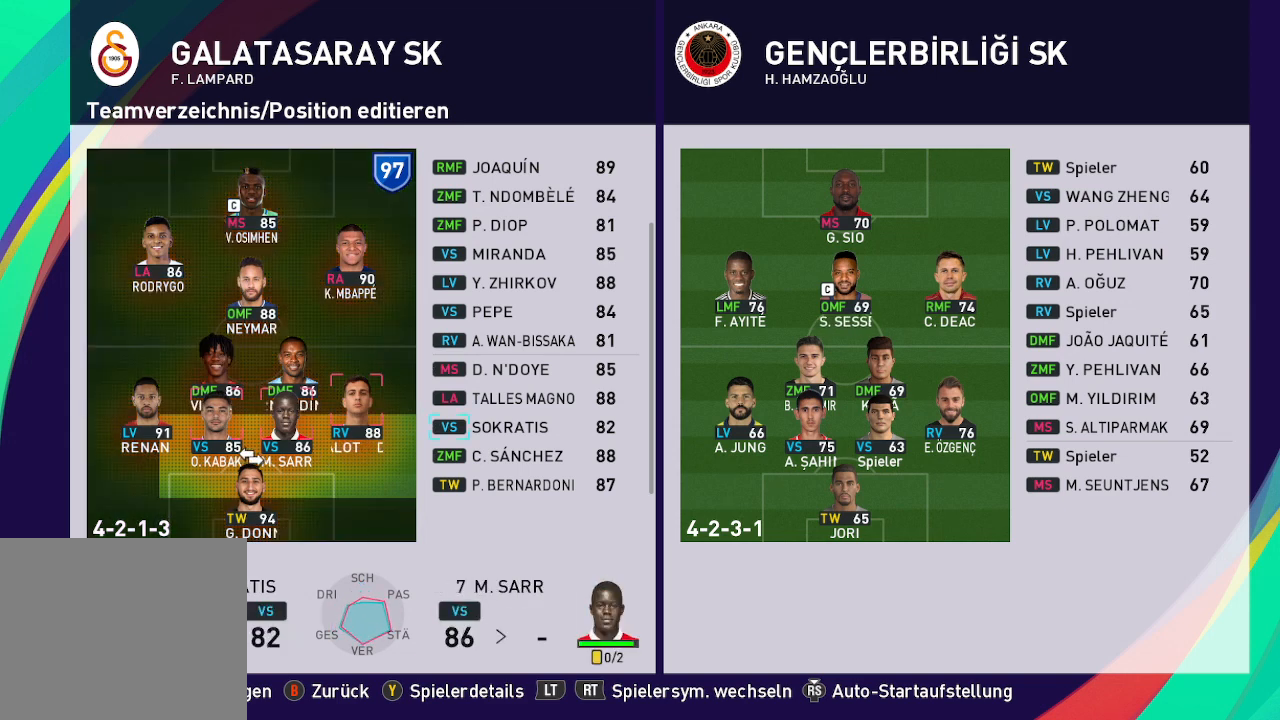
{"buttons": [], "left_stick": "center", "right_stick": "center", "events": [[100, "DPAD_RIGHT", "up"]]}
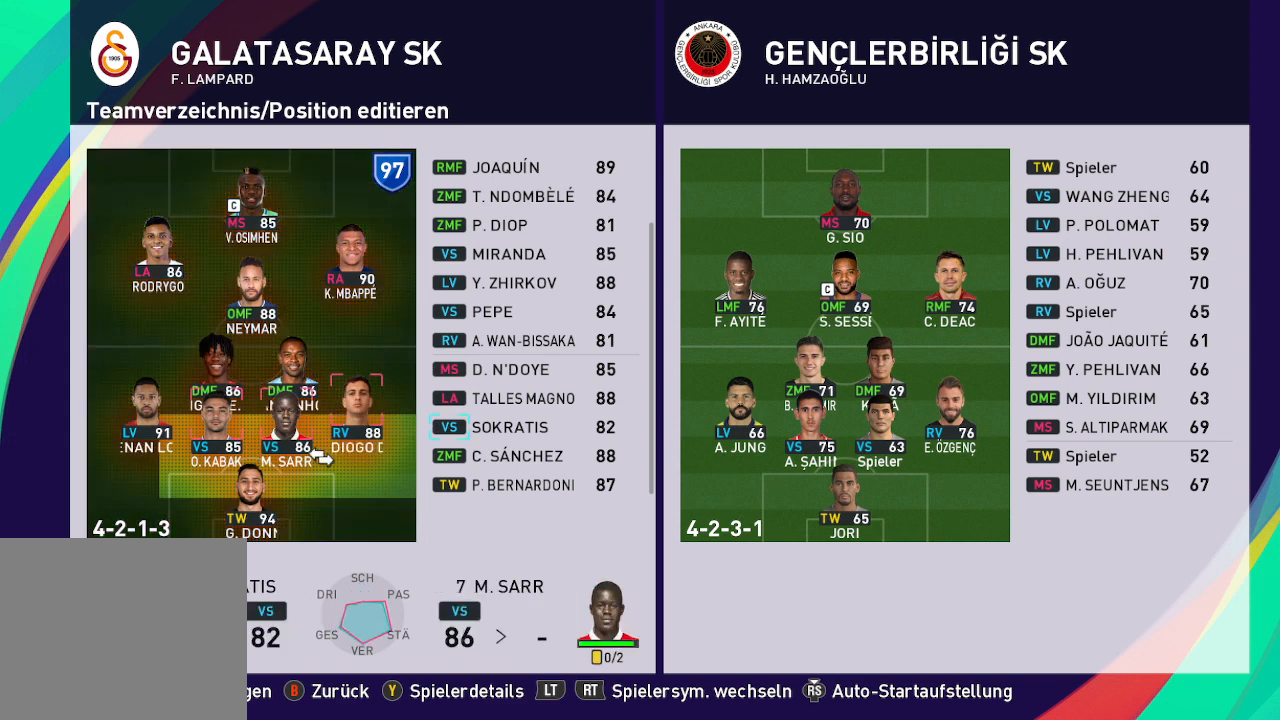
{"buttons": [], "left_stick": "center", "right_stick": "center", "events": []}
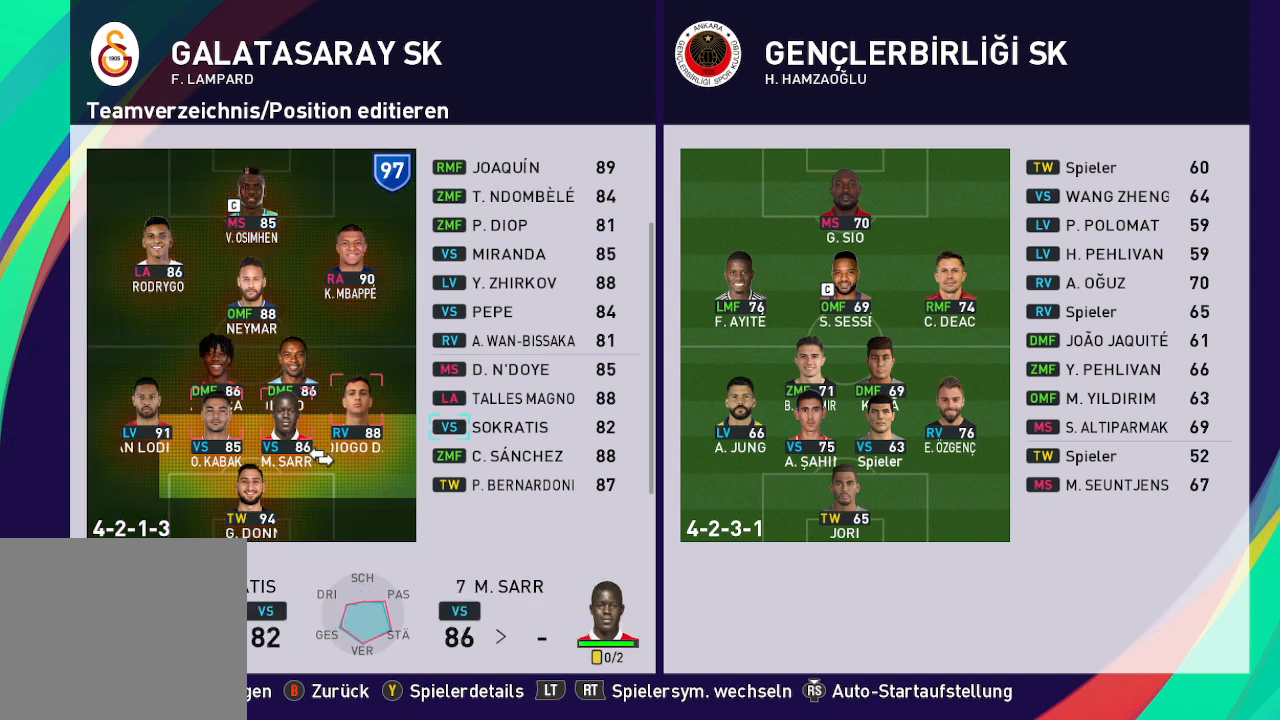
{"buttons": [], "left_stick": "center", "right_stick": "center", "events": []}
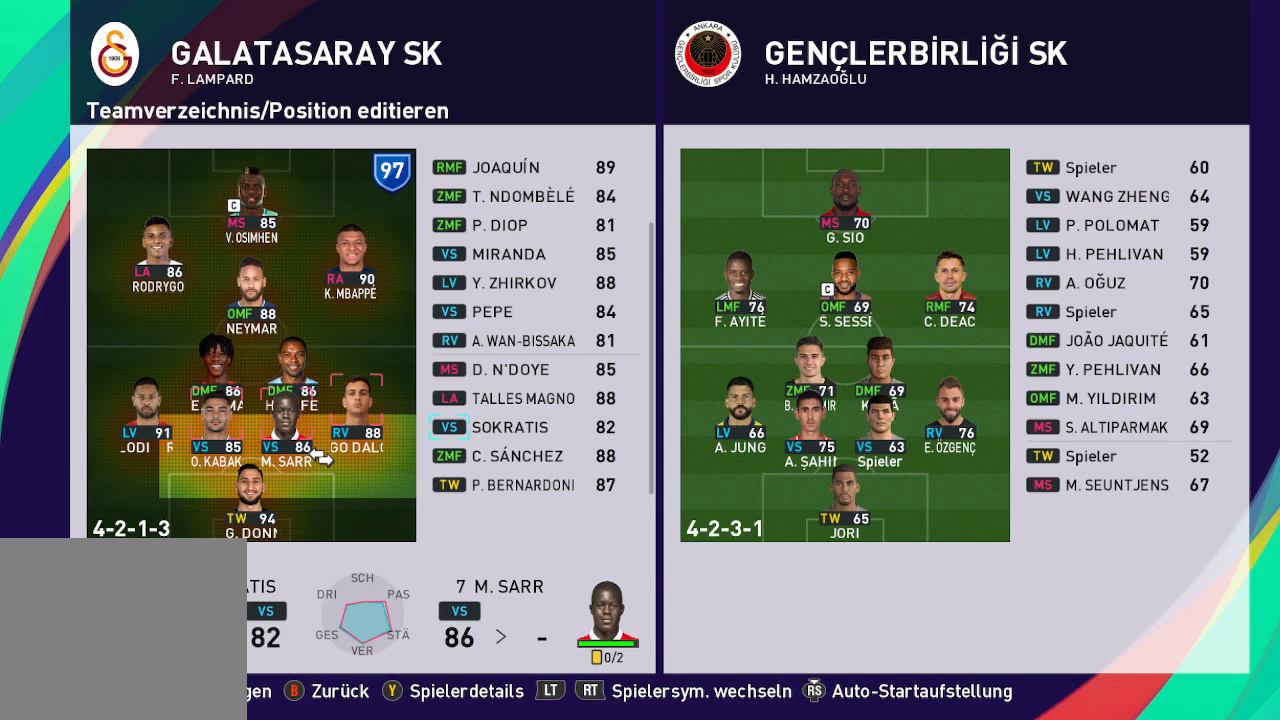
{"buttons": [], "left_stick": "center", "right_stick": "center", "events": [[33, "DPAD_LEFT", "down"], [167, "DPAD_LEFT", "up"]]}
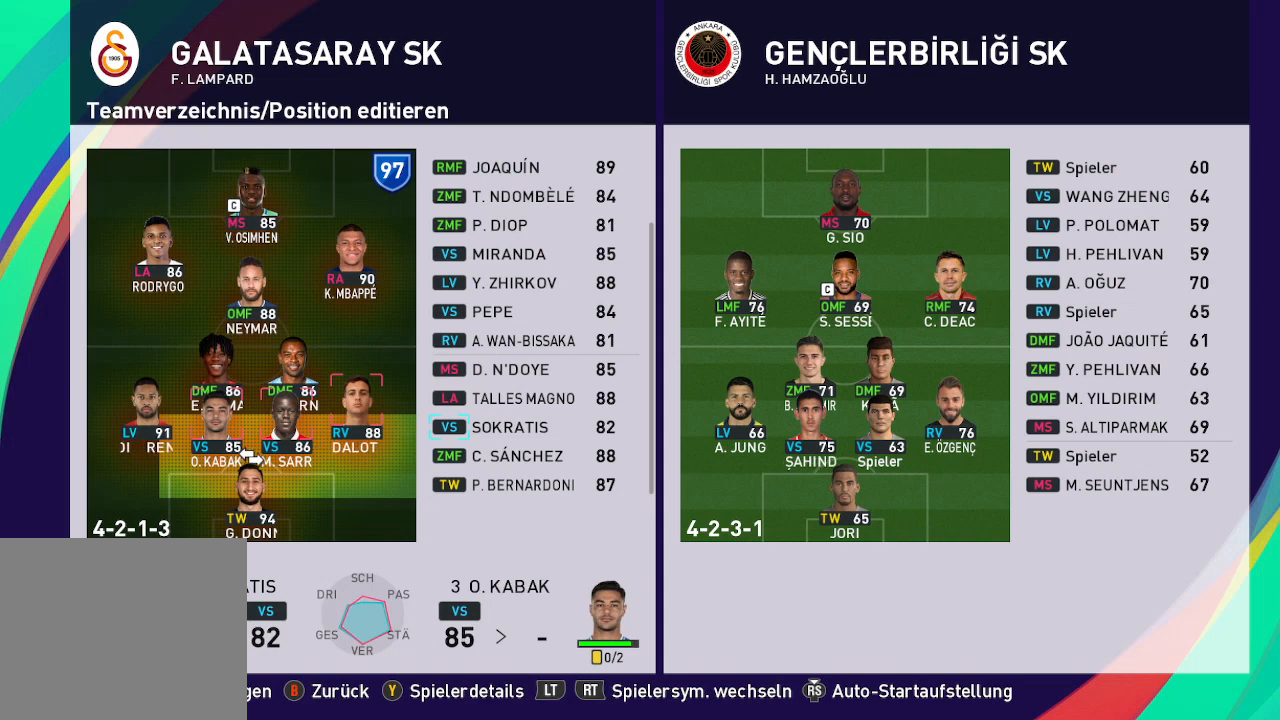
{"buttons": ["Y"], "left_stick": "center", "right_stick": "center", "events": [[500, "Y", "down"]]}
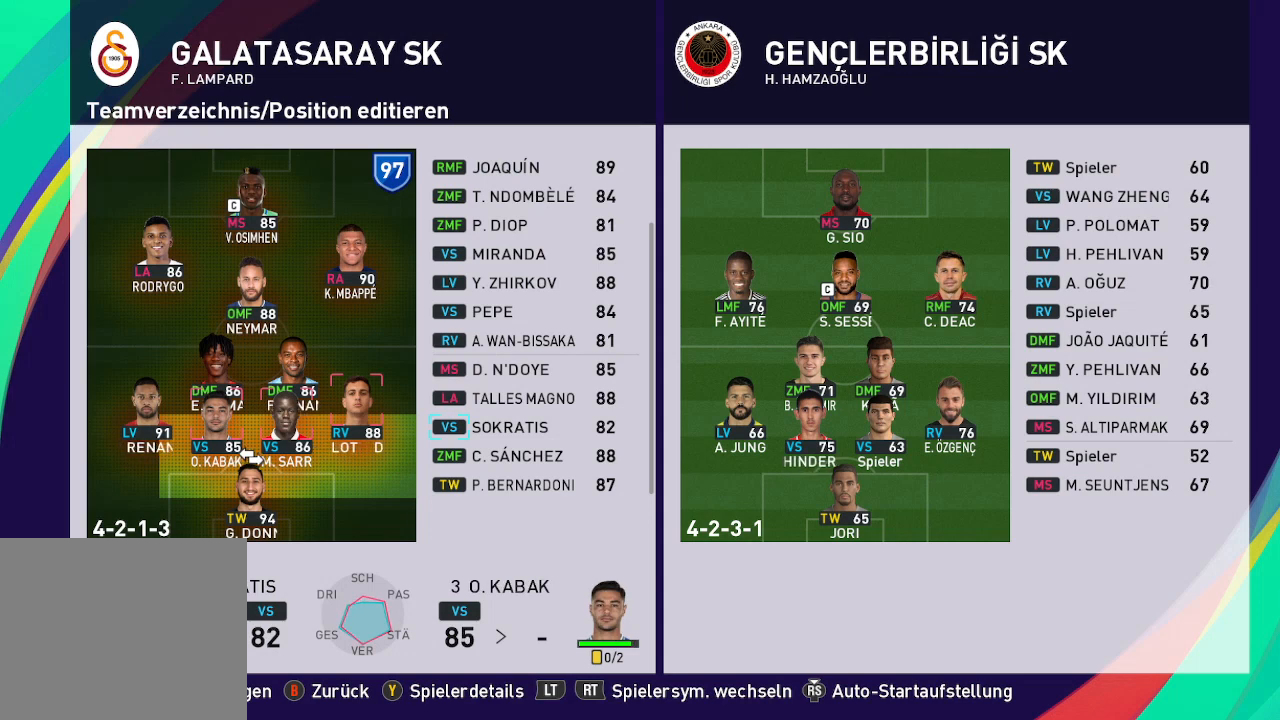
{"buttons": [], "left_stick": "center", "right_stick": "center", "events": [[133, "Y", "up"]]}
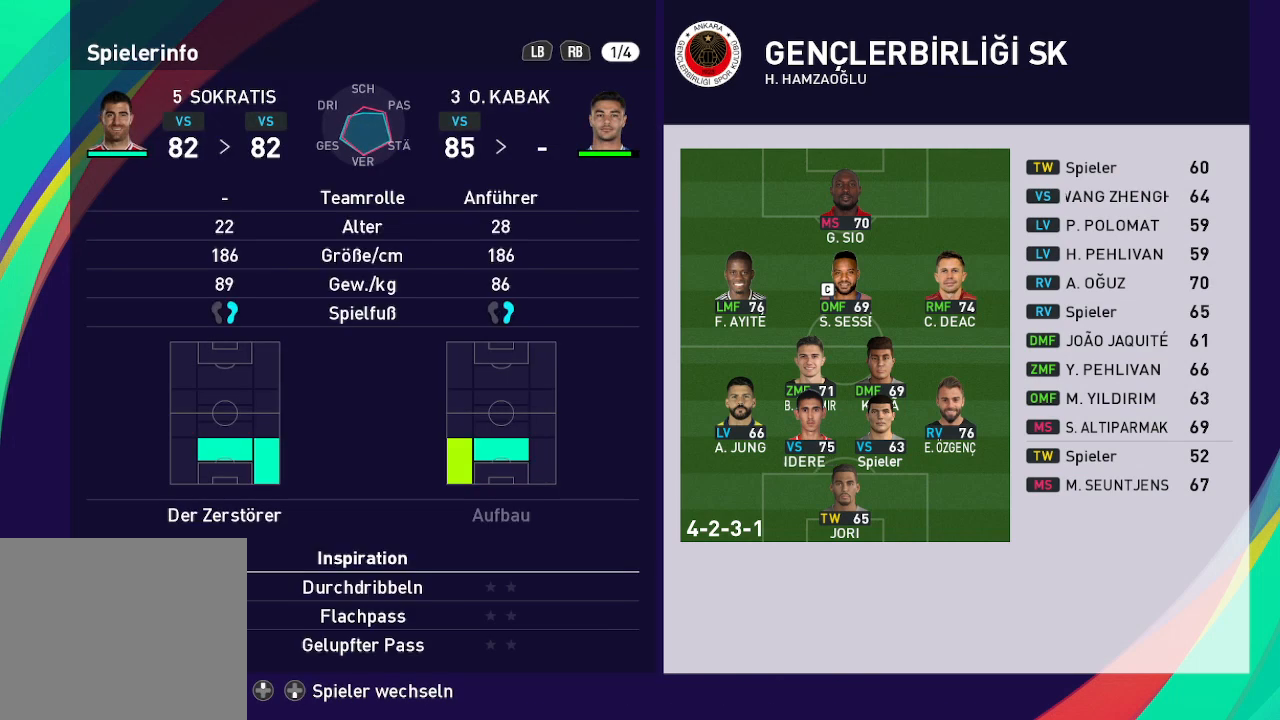
{"buttons": [], "left_stick": "center", "right_stick": "center", "events": [[33, "R1", "down"], [200, "R1", "up"]]}